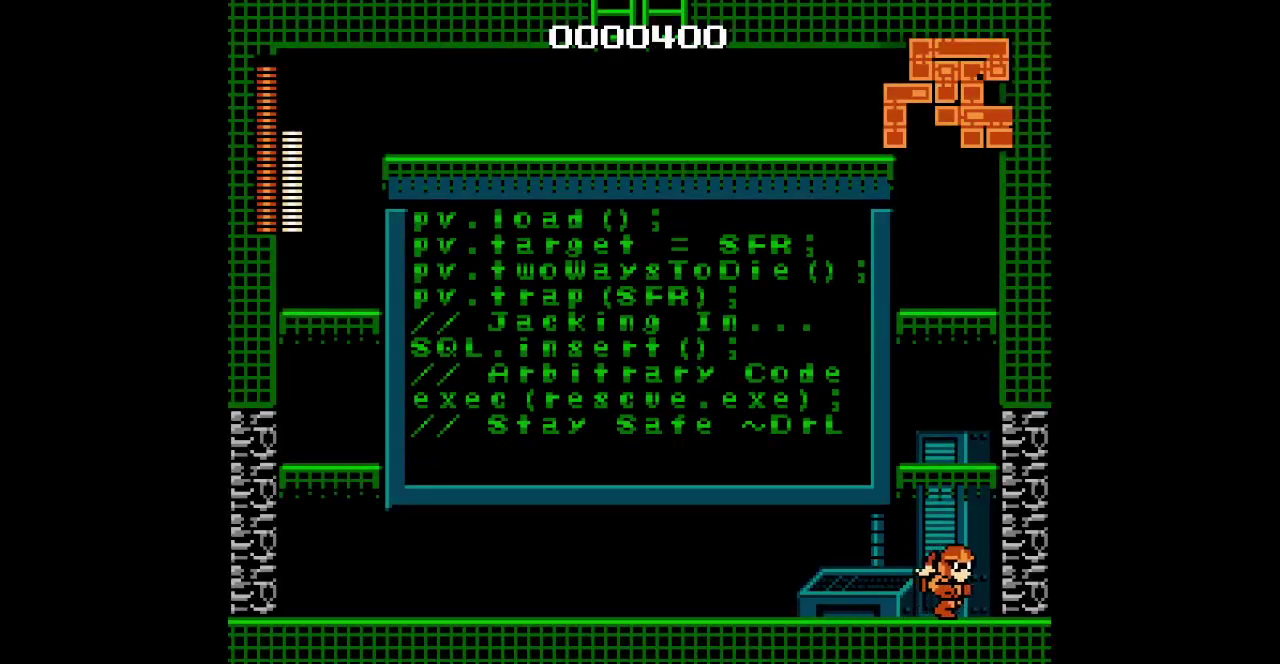
Gameplay with a controller (PlayStation layout); each line is a JSON object with the inputs held at the frame after it. "events" lists button and stick changes between this image and that frame as [ms after this image, input, new state], when the widget could be followed in between. Not read: HOME L1 L3 R1 R3.
{"buttons": ["DPAD_RIGHT"], "events": []}
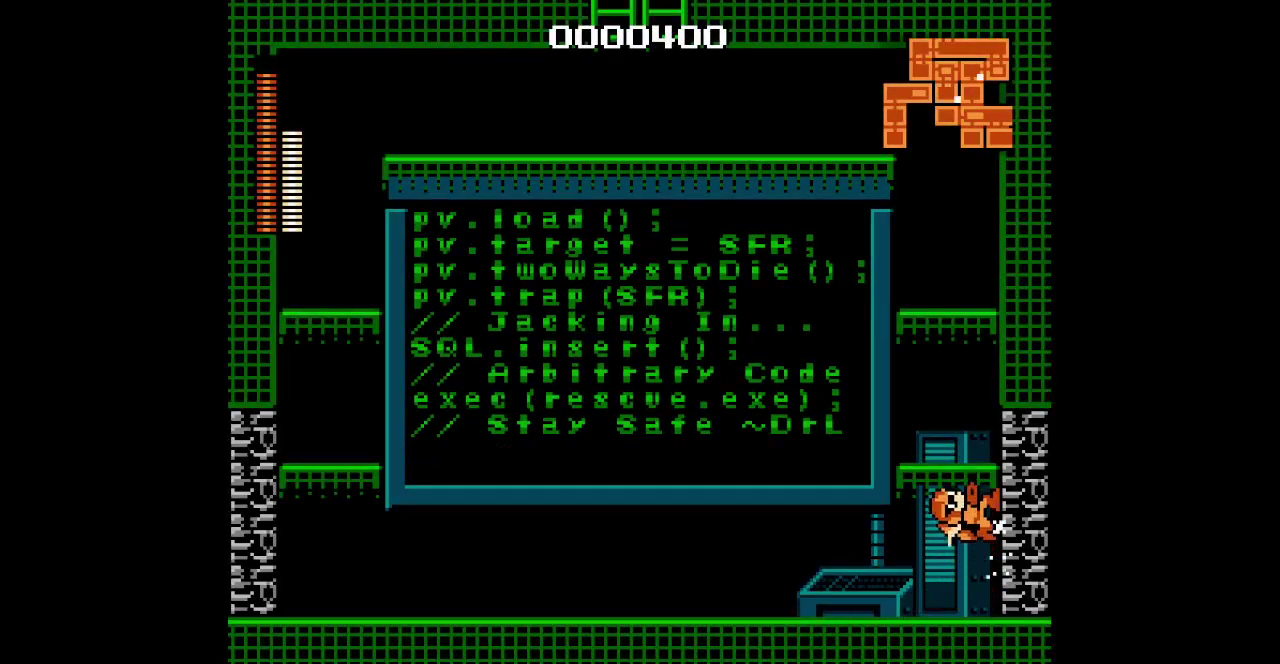
{"buttons": ["DPAD_RIGHT"], "events": []}
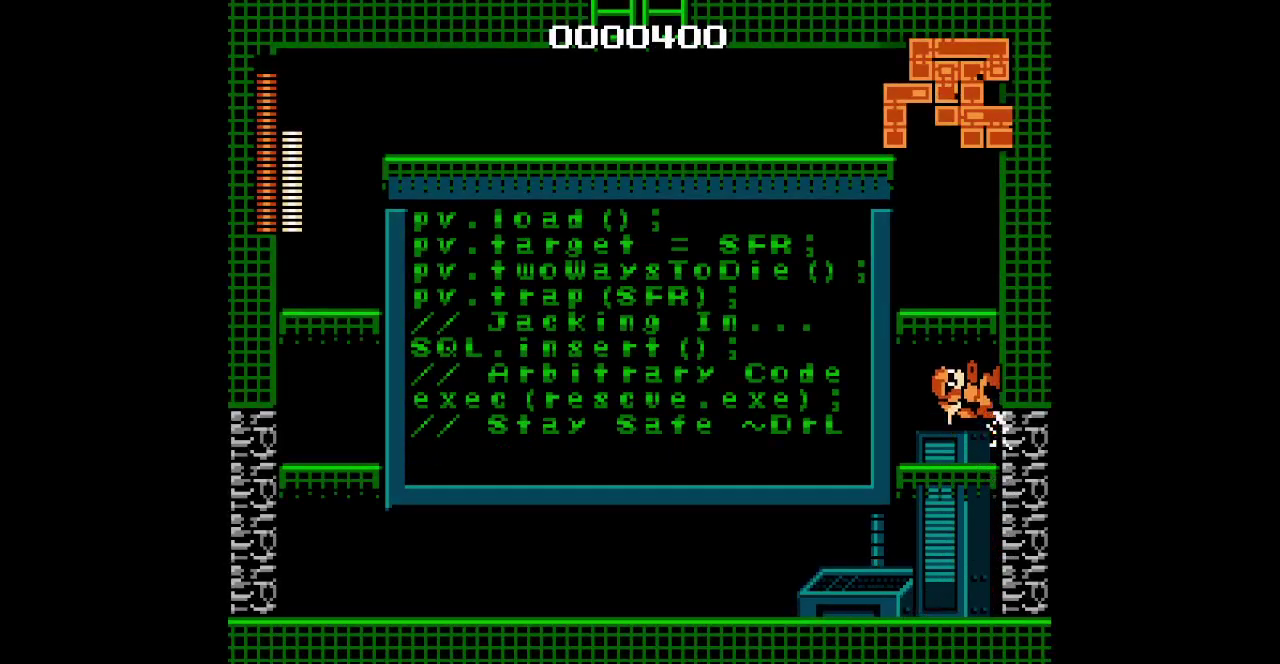
{"buttons": ["DPAD_RIGHT"], "events": []}
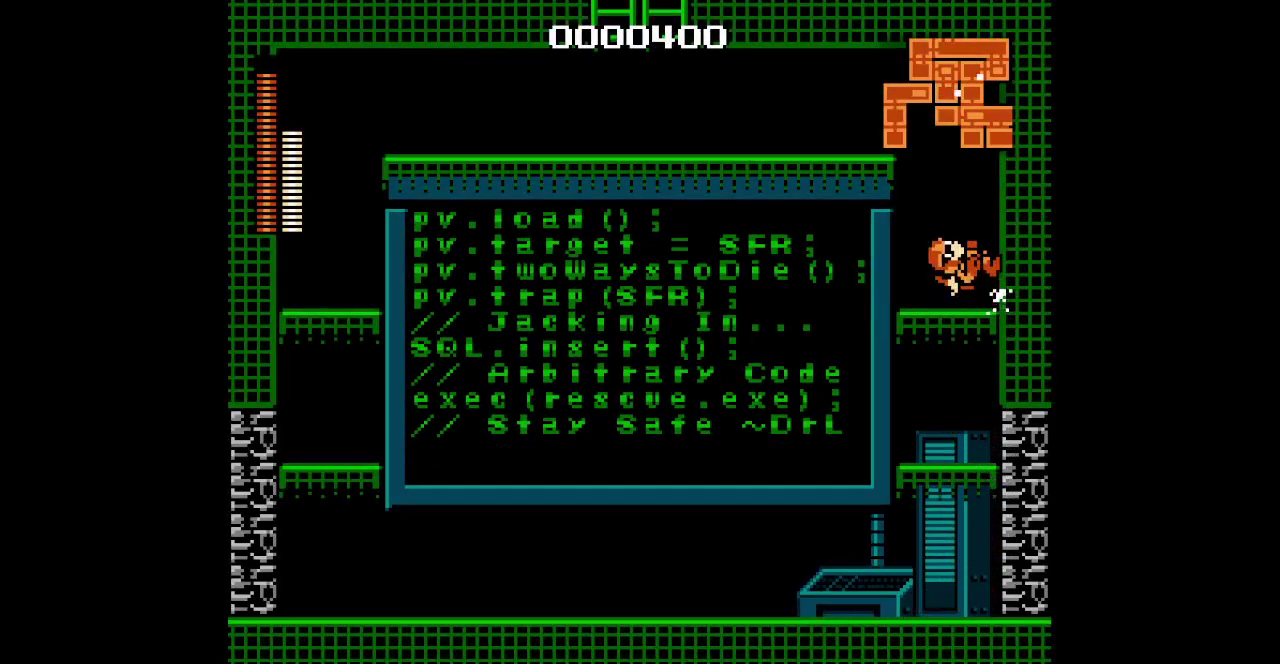
{"buttons": [], "events": [[183, "DPAD_RIGHT", "up"]]}
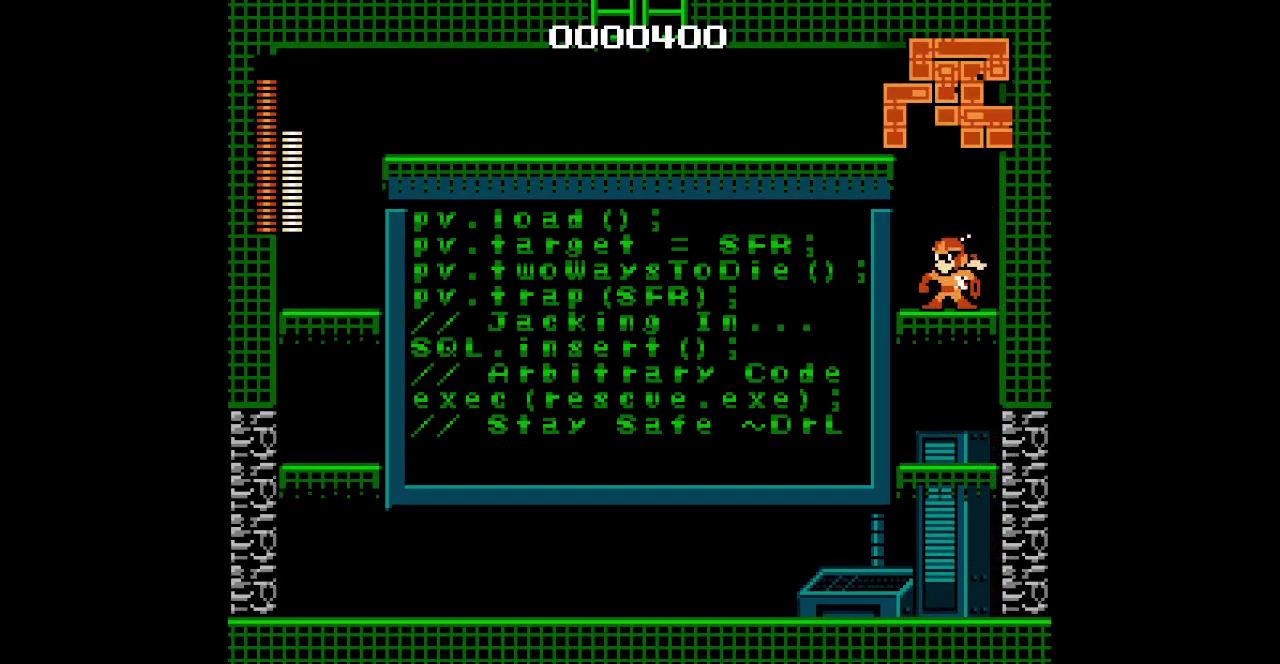
{"buttons": []}